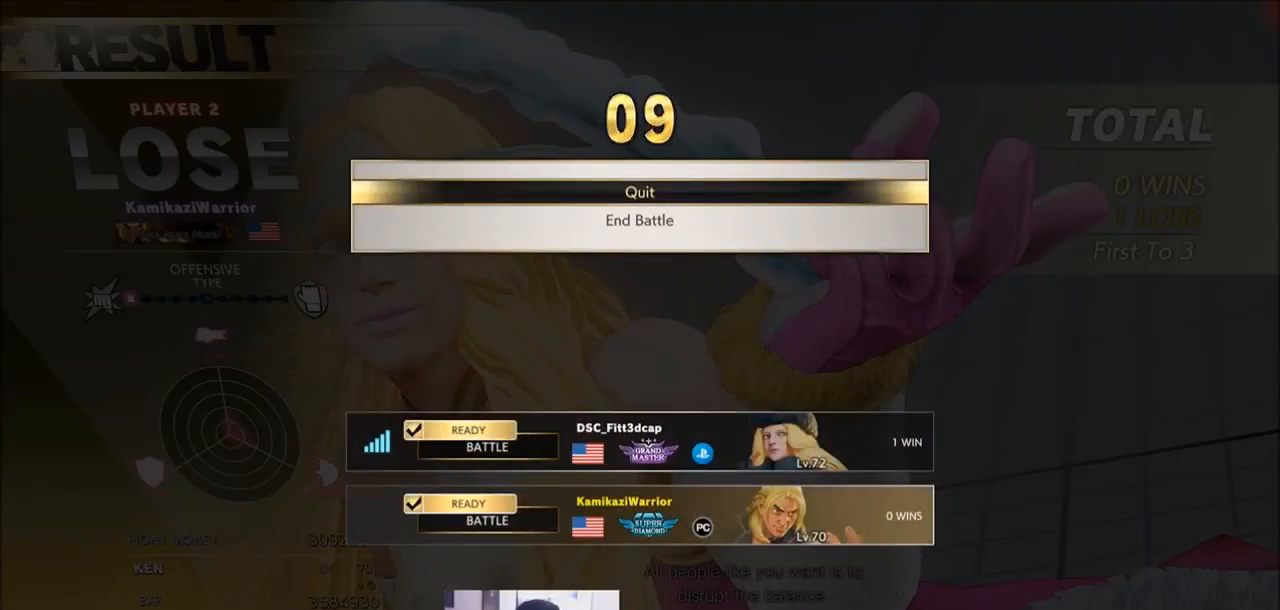
Gameplay with a controller (arcade stick); each line is a JSON object with the inputs held at the frame after it. "events" lists button and stick changes between this image and that frame as [ms after this image, input, new state], when the widget could be followed in between. Not read: L3 R3.
{"buttons": [], "left_stick": "center", "events": []}
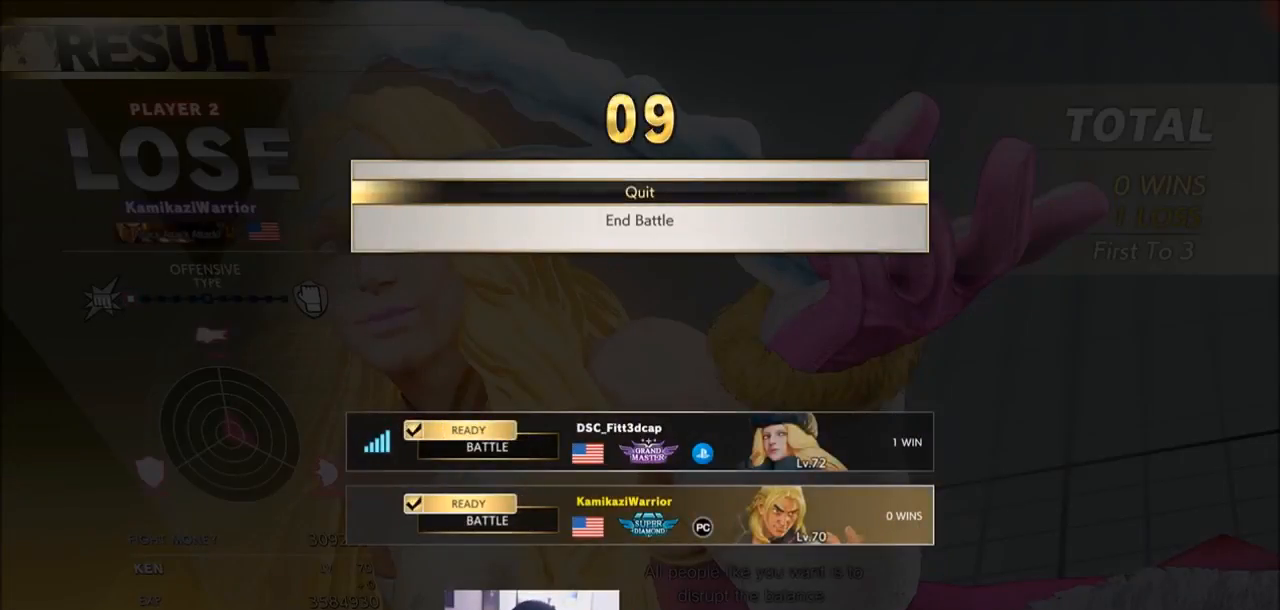
{"buttons": [], "left_stick": "center", "events": []}
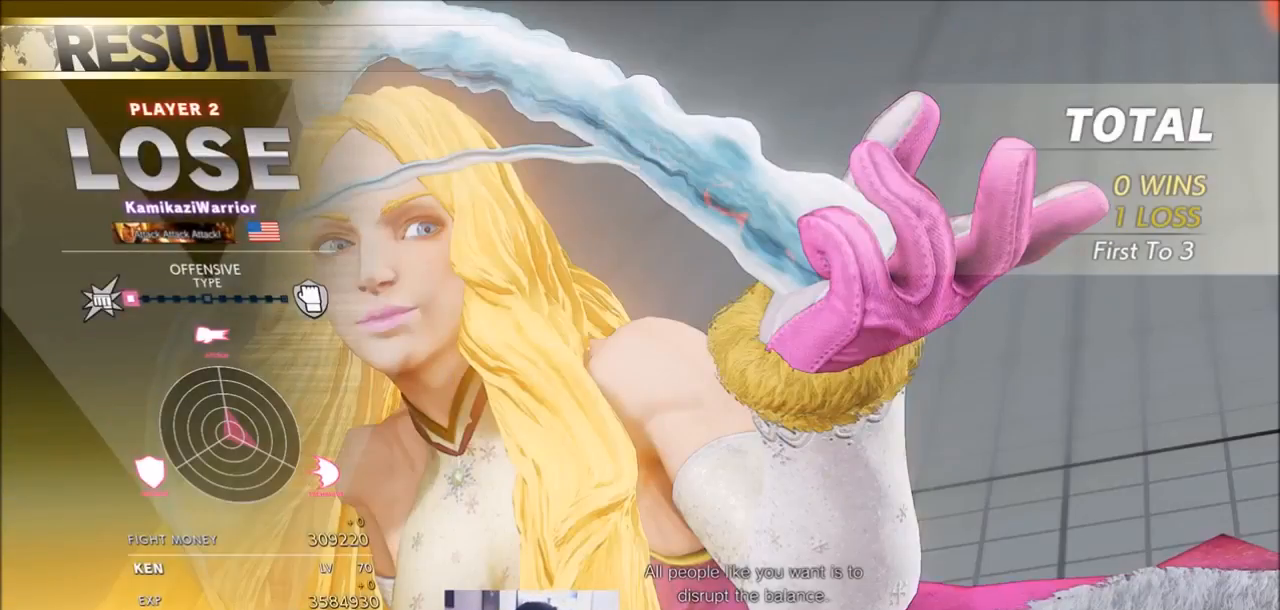
{"buttons": [], "left_stick": "left", "events": [[500, "left_stick", "left"]]}
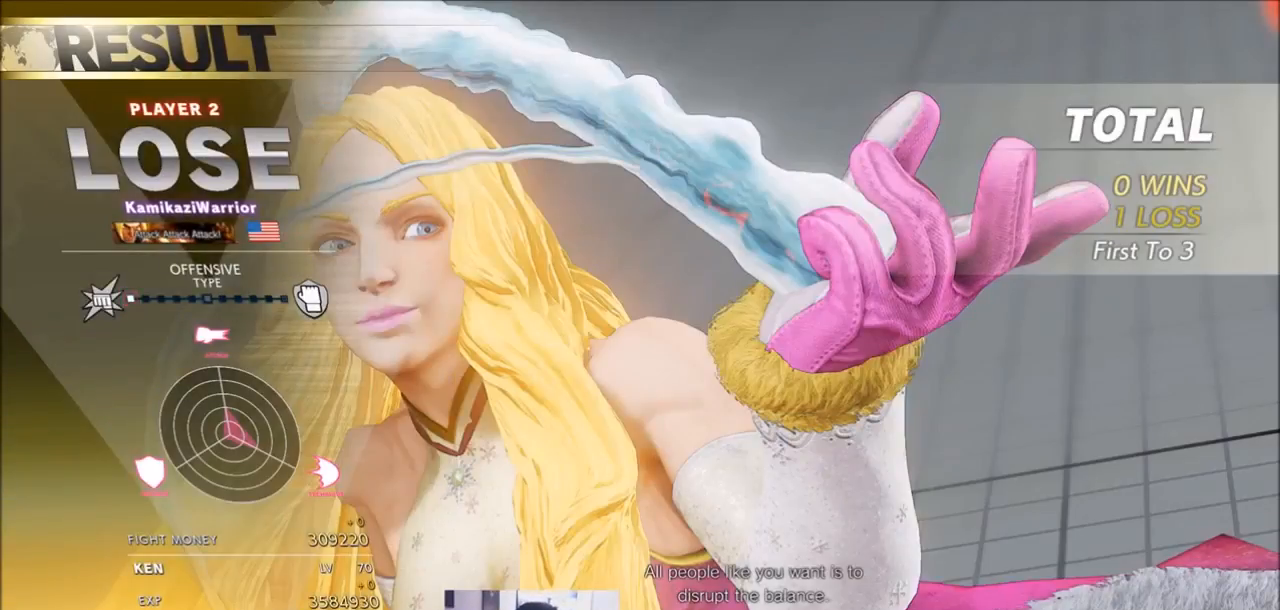
{"buttons": [], "left_stick": "center", "events": [[67, "left_stick", "down"], [183, "left_stick", "up"], [267, "left_stick", "left"], [383, "left_stick", "down"], [450, "left_stick", "right"], [500, "left_stick", "center"]]}
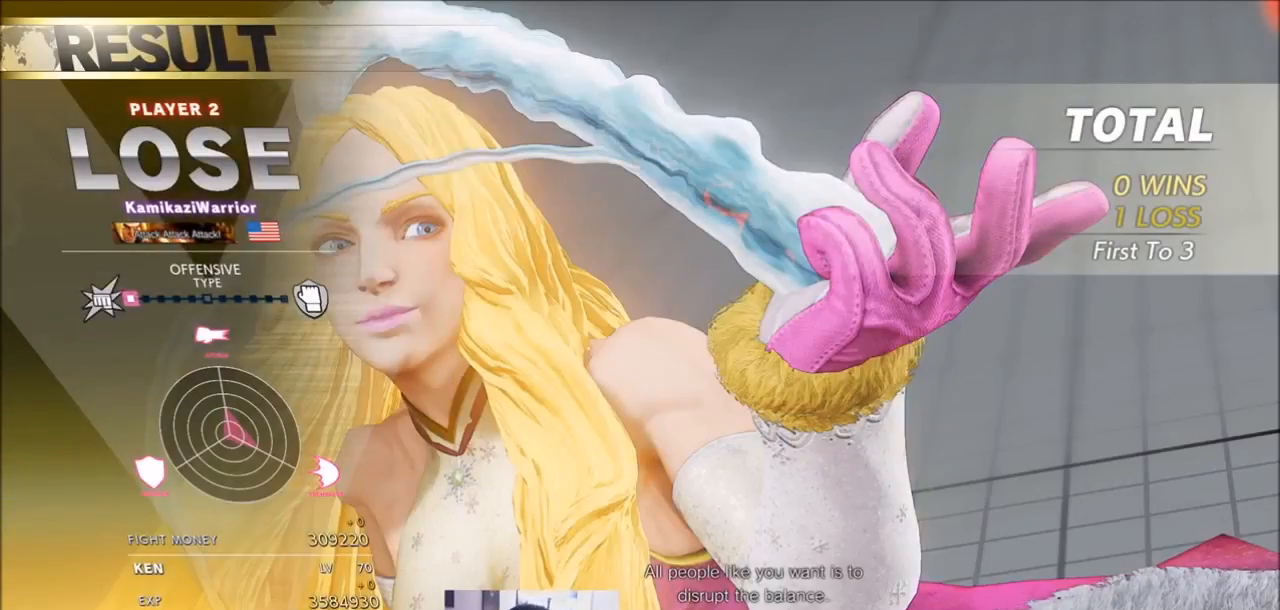
{"buttons": [], "left_stick": "up", "events": [[150, "left_stick", "left"], [333, "left_stick", "right"], [417, "left_stick", "up"]]}
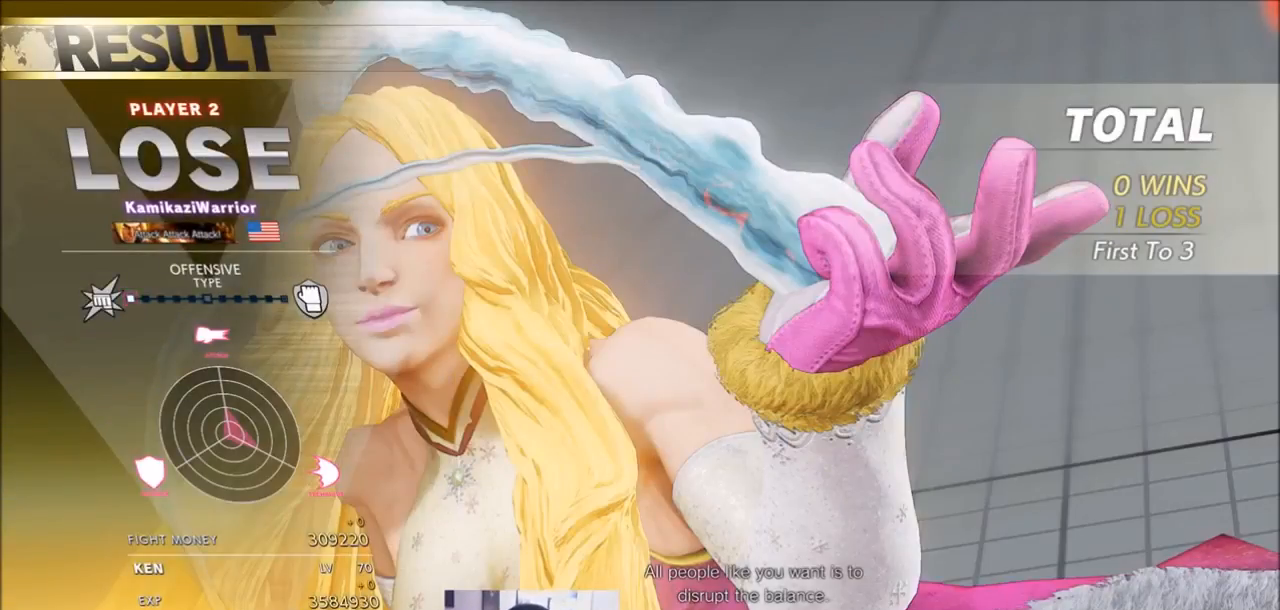
{"buttons": [], "left_stick": "right", "events": [[33, "left_stick", "left"], [150, "left_stick", "right"], [233, "left_stick", "up"], [300, "left_stick", "left"], [383, "left_stick", "down"], [450, "left_stick", "right"]]}
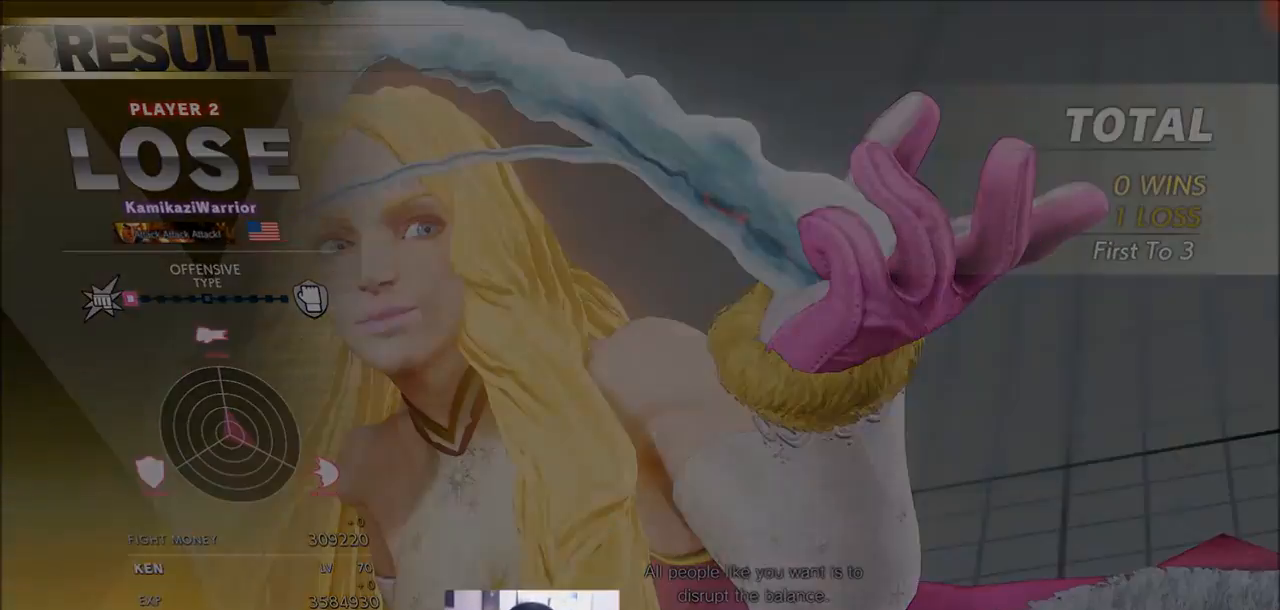
{"buttons": [], "left_stick": "down", "events": [[33, "left_stick", "up"], [117, "left_stick", "left"], [183, "left_stick", "down"], [267, "left_stick", "right"], [350, "left_stick", "up"], [450, "left_stick", "down"]]}
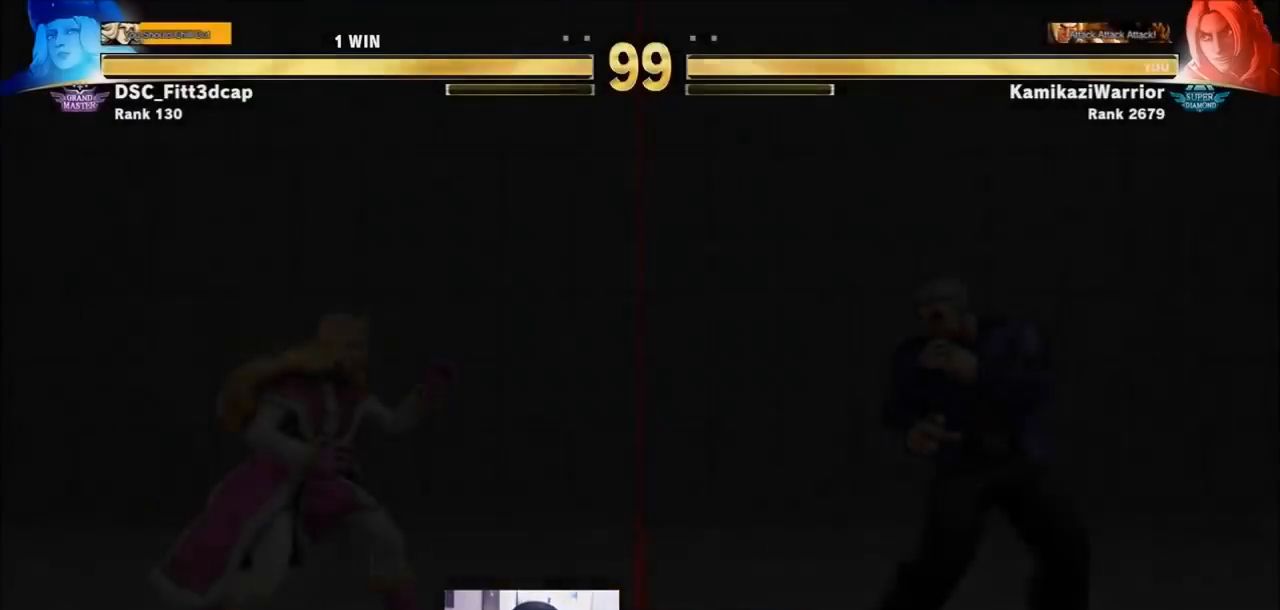
{"buttons": [], "left_stick": "center", "events": [[67, "left_stick", "right"], [183, "left_stick", "up"], [267, "left_stick", "center"], [333, "R1", "down"], [383, "SQUARE", "down"], [383, "TRIANGLE", "down"], [450, "R1", "up"], [450, "TRIANGLE", "up"], [500, "SQUARE", "up"]]}
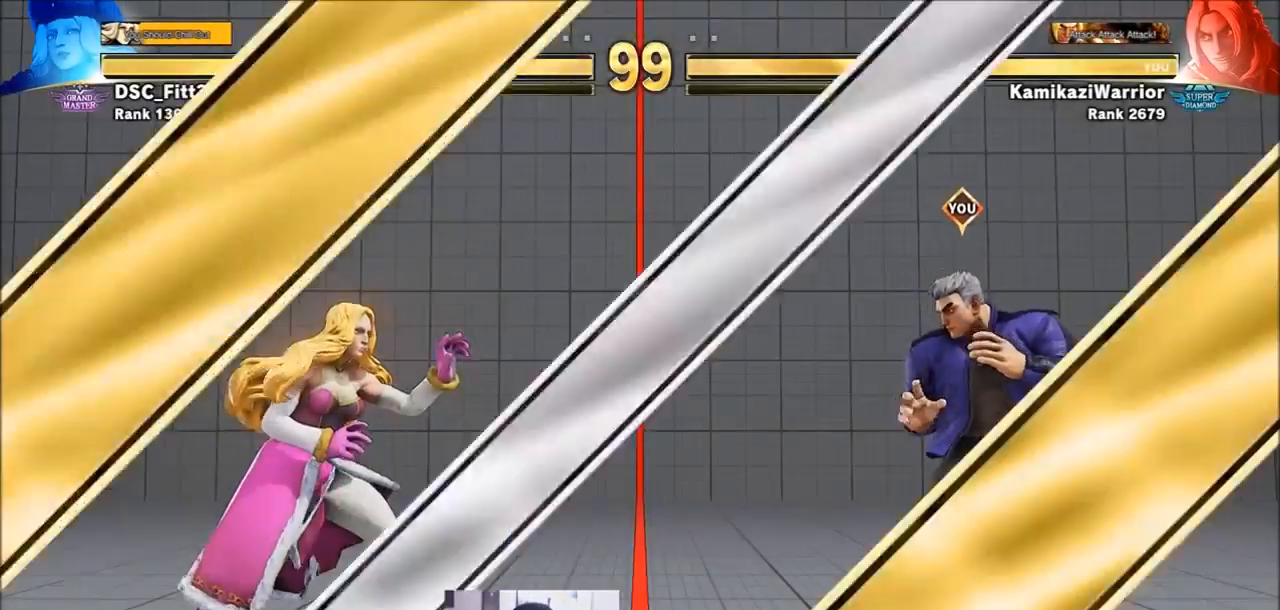
{"buttons": ["SQUARE"], "left_stick": "center", "events": [[67, "R2", "down"], [117, "CIRCLE", "down"], [150, "CROSS", "down"], [217, "CIRCLE", "up"], [217, "CROSS", "up"], [217, "R2", "up"], [383, "R1", "down"], [417, "SQUARE", "down"], [417, "TRIANGLE", "down"], [500, "R1", "up"], [500, "TRIANGLE", "up"]]}
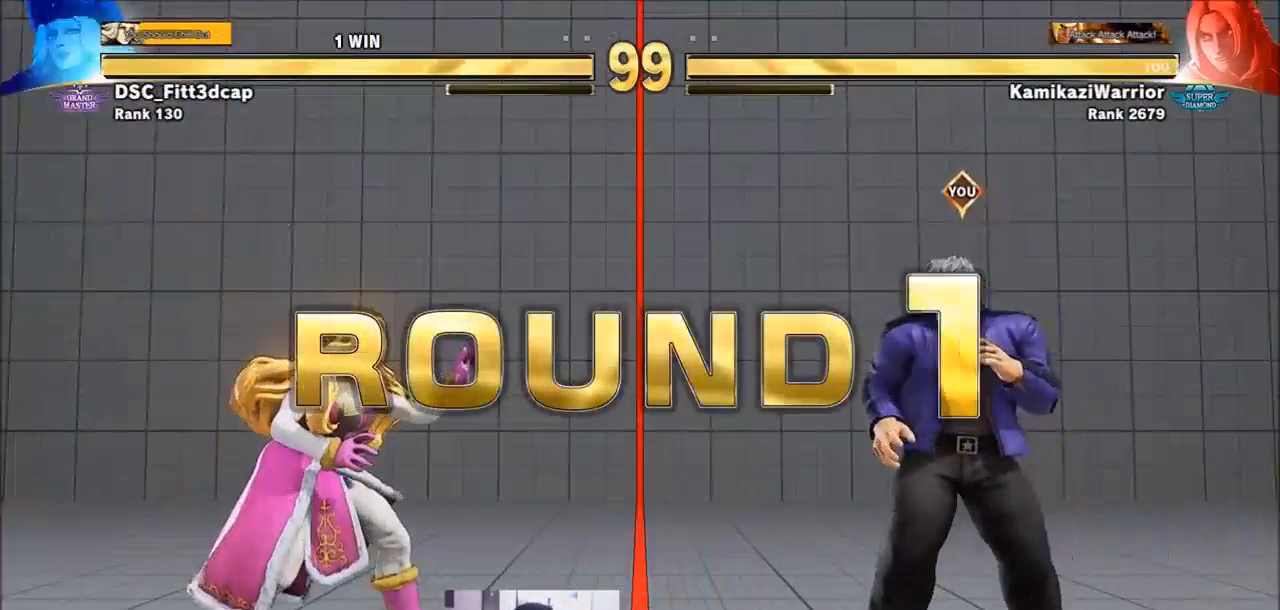
{"buttons": [], "left_stick": "center", "events": [[33, "SQUARE", "up"], [117, "CIRCLE", "down"], [117, "R2", "down"], [150, "CROSS", "down"], [233, "CIRCLE", "up"], [267, "CROSS", "up"], [267, "R2", "up"], [333, "R1", "down"], [383, "SQUARE", "down"], [383, "TRIANGLE", "down"], [450, "R1", "up"], [450, "SQUARE", "up"], [450, "TRIANGLE", "up"]]}
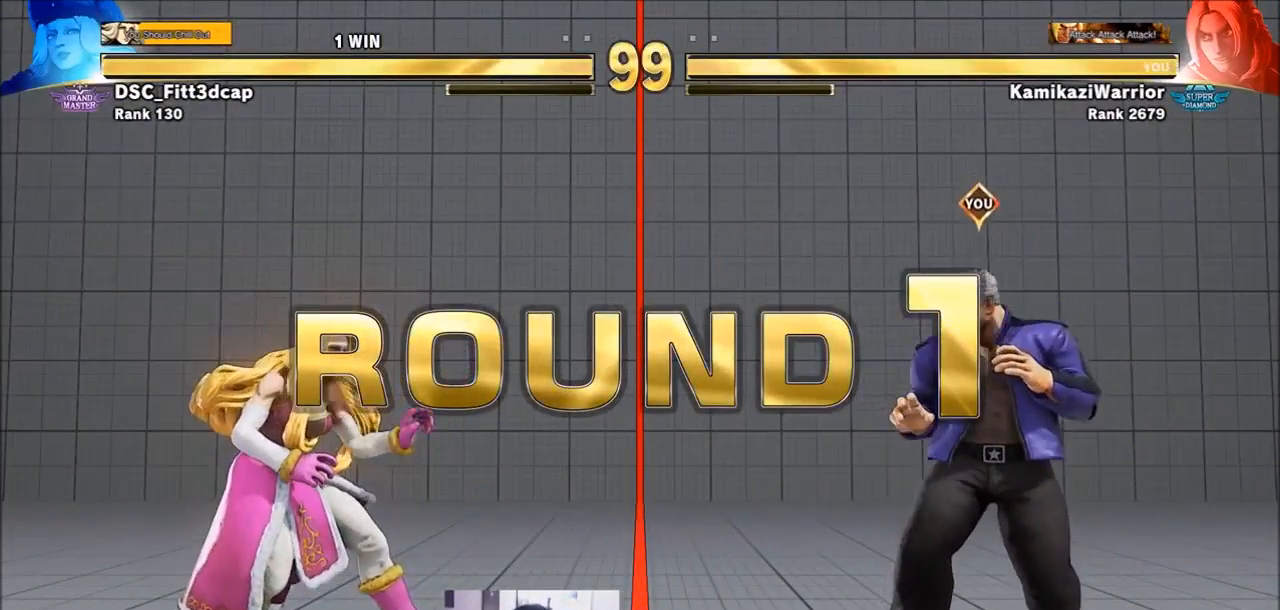
{"buttons": ["CIRCLE", "R2"], "left_stick": "center", "events": [[33, "CIRCLE", "down"], [33, "R2", "down"], [67, "CROSS", "down"], [183, "CIRCLE", "up"], [183, "CROSS", "up"], [183, "R2", "up"], [267, "R1", "down"], [300, "SQUARE", "down"], [300, "TRIANGLE", "down"], [383, "R1", "up"], [383, "SQUARE", "up"], [383, "TRIANGLE", "up"], [500, "CIRCLE", "down"], [500, "R2", "down"]]}
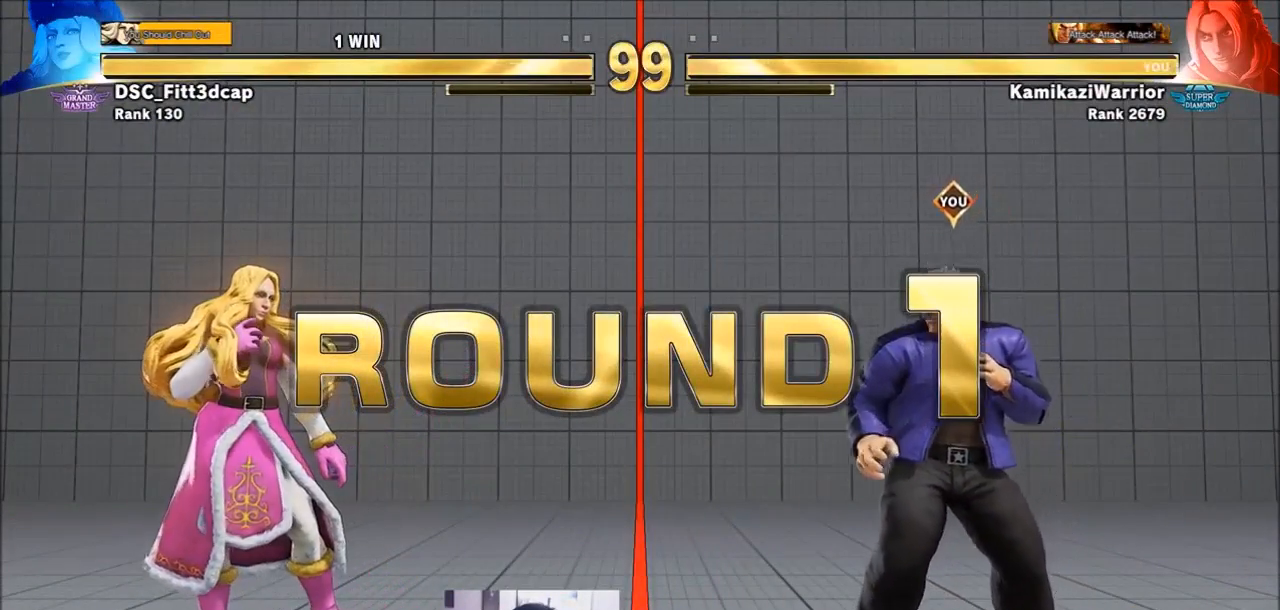
{"buttons": ["CIRCLE", "R2"], "left_stick": "center", "events": [[33, "CROSS", "down"], [67, "CROSS", "up"], [117, "CIRCLE", "up"], [117, "R2", "up"], [233, "R1", "down"], [233, "SQUARE", "down"], [233, "TRIANGLE", "down"], [267, "R1", "up"], [300, "SQUARE", "up"], [300, "TRIANGLE", "up"], [417, "CIRCLE", "down"], [417, "R2", "down"]]}
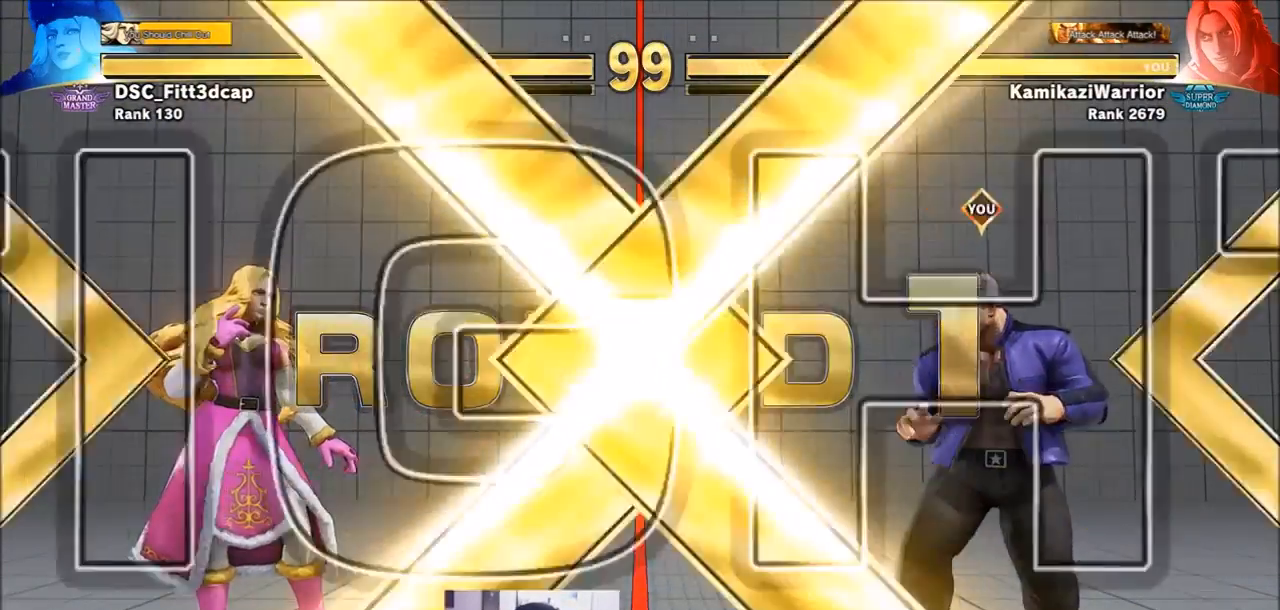
{"buttons": [], "left_stick": "center", "events": [[33, "CIRCLE", "up"], [33, "R2", "up"]]}
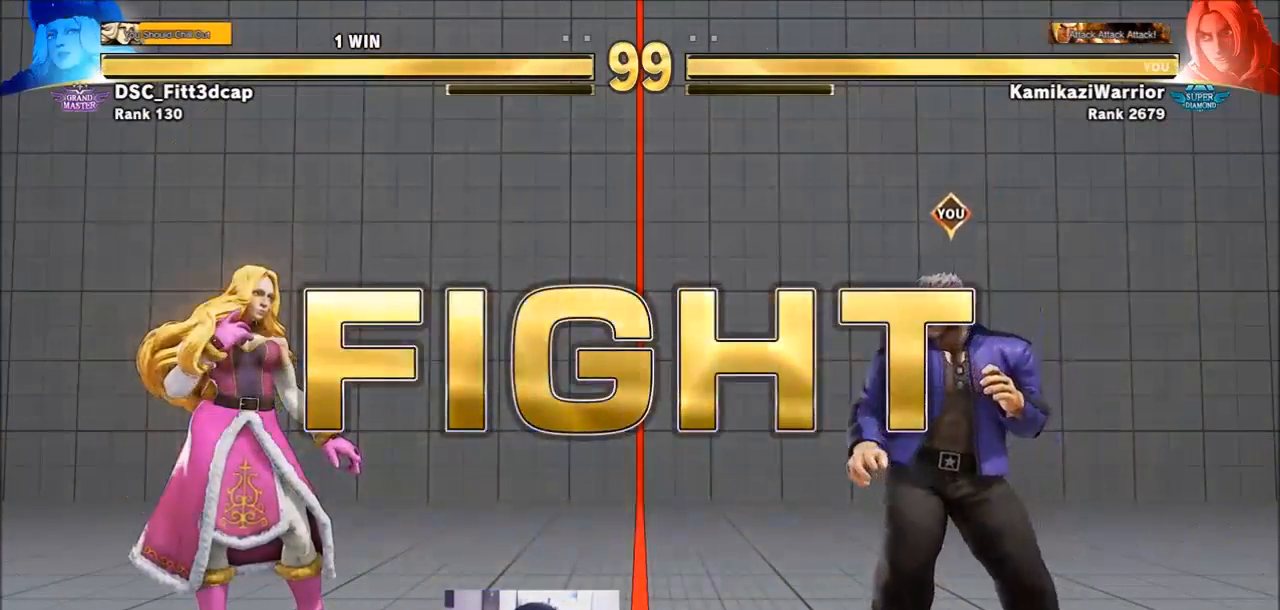
{"buttons": [], "left_stick": "left", "events": [[417, "left_stick", "left"]]}
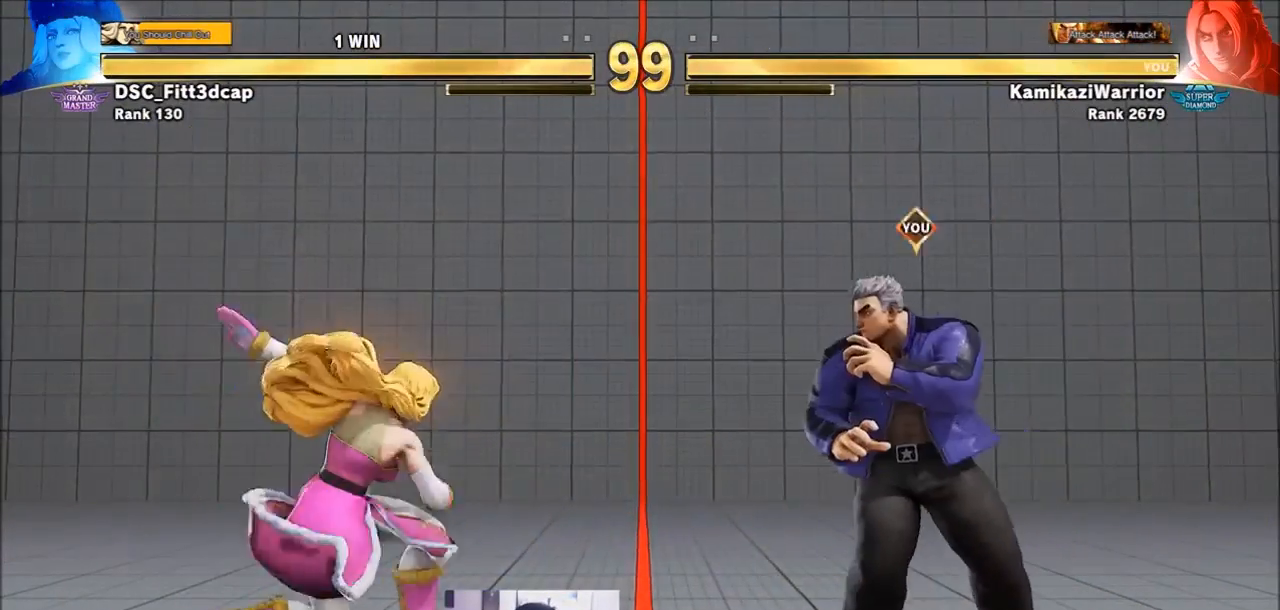
{"buttons": [], "left_stick": "right", "events": [[67, "left_stick", "center"], [183, "left_stick", "up"], [450, "left_stick", "center"], [500, "left_stick", "right"]]}
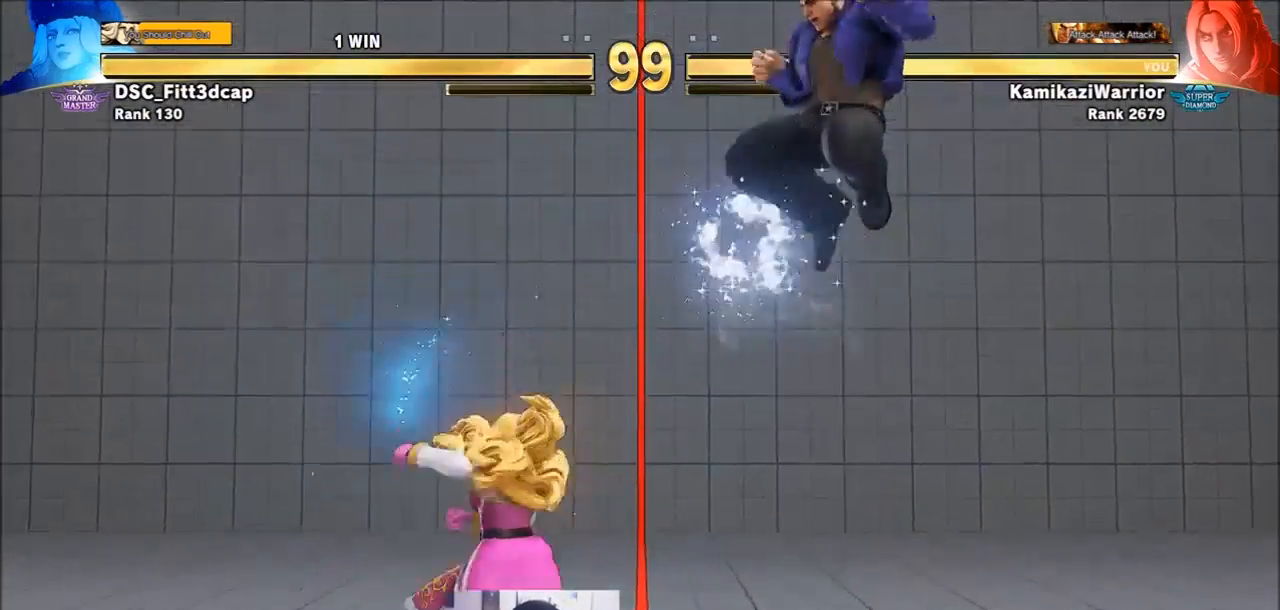
{"buttons": [], "left_stick": "down-right", "events": [[33, "left_stick", "down-right"]]}
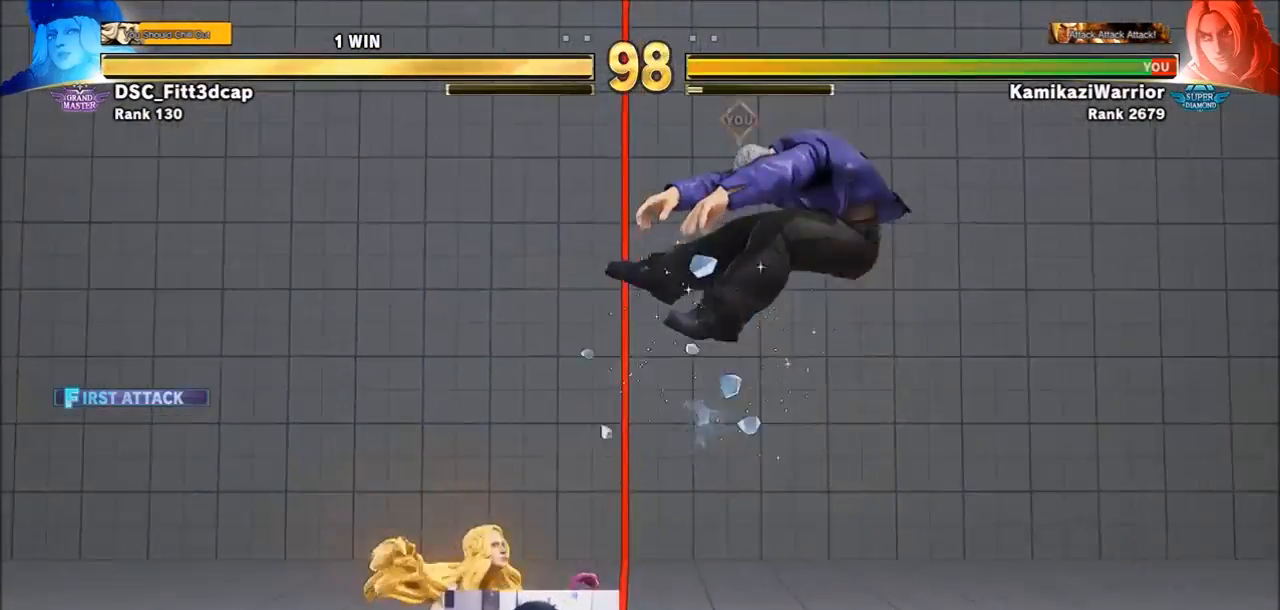
{"buttons": [], "left_stick": "right", "events": [[183, "left_stick", "center"], [383, "R1", "down"], [383, "SQUARE", "down"], [383, "TRIANGLE", "down"], [417, "left_stick", "right"], [450, "R1", "up"], [450, "SQUARE", "up"], [450, "TRIANGLE", "up"]]}
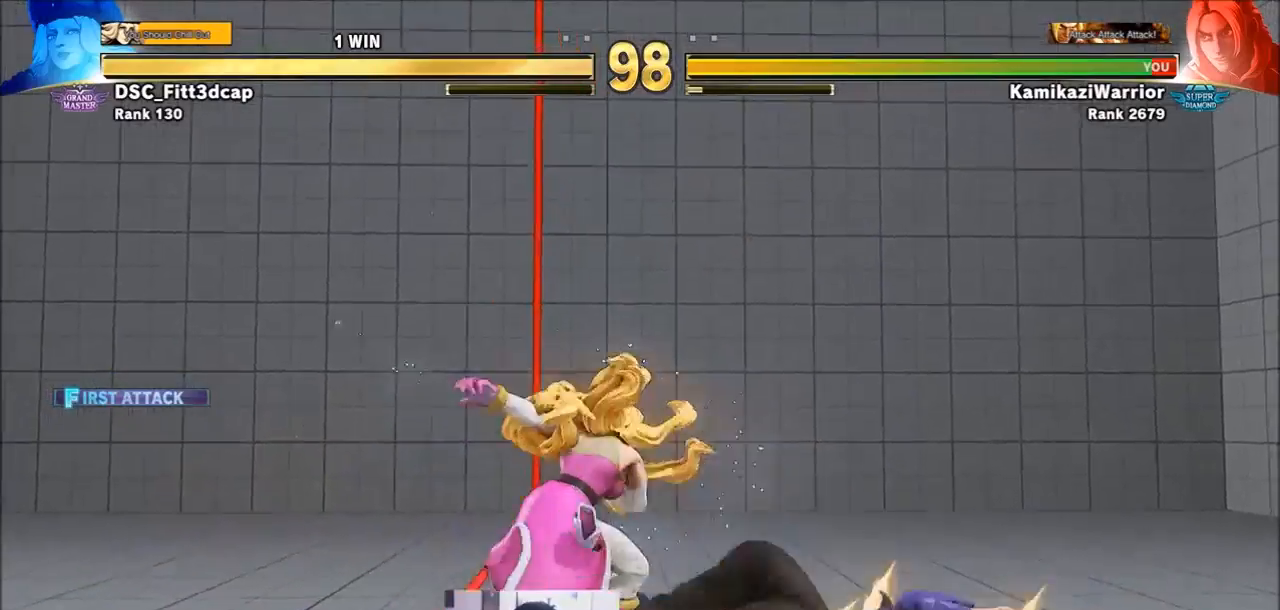
{"buttons": [], "left_stick": "right", "events": [[33, "R1", "down"], [33, "SQUARE", "down"], [33, "TRIANGLE", "down"], [150, "SQUARE", "up"], [183, "R1", "up"], [183, "TRIANGLE", "up"]]}
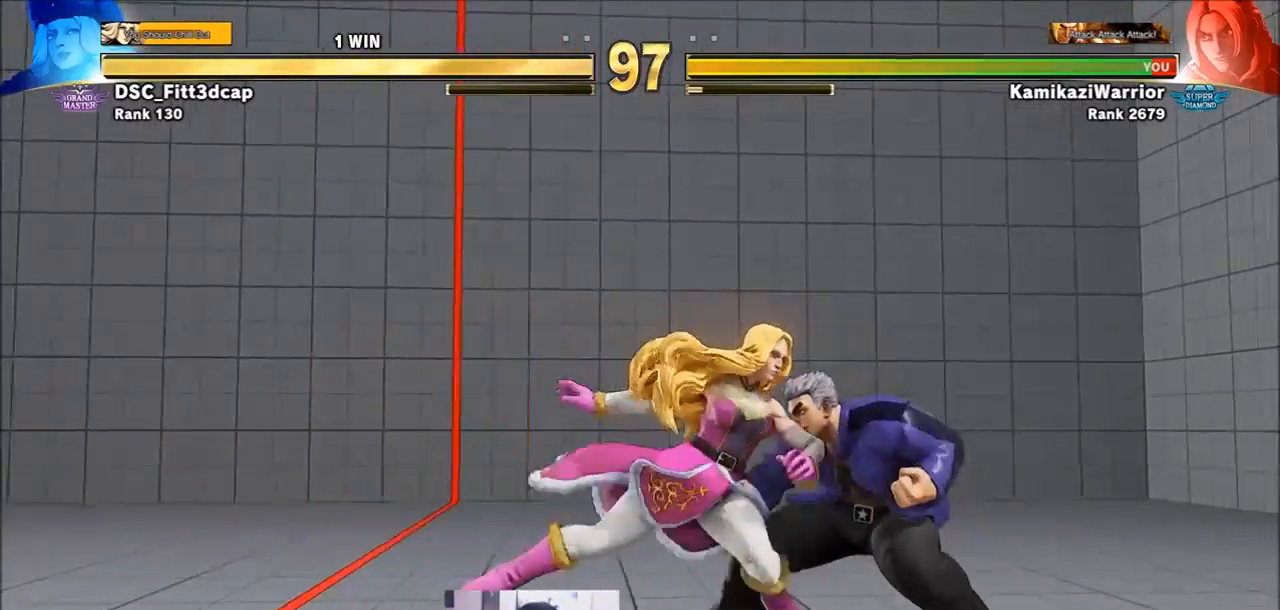
{"buttons": [], "left_stick": "down-right", "events": [[67, "left_stick", "down-right"], [267, "CROSS", "down"], [267, "SQUARE", "down"], [450, "SQUARE", "up"], [500, "CROSS", "up"]]}
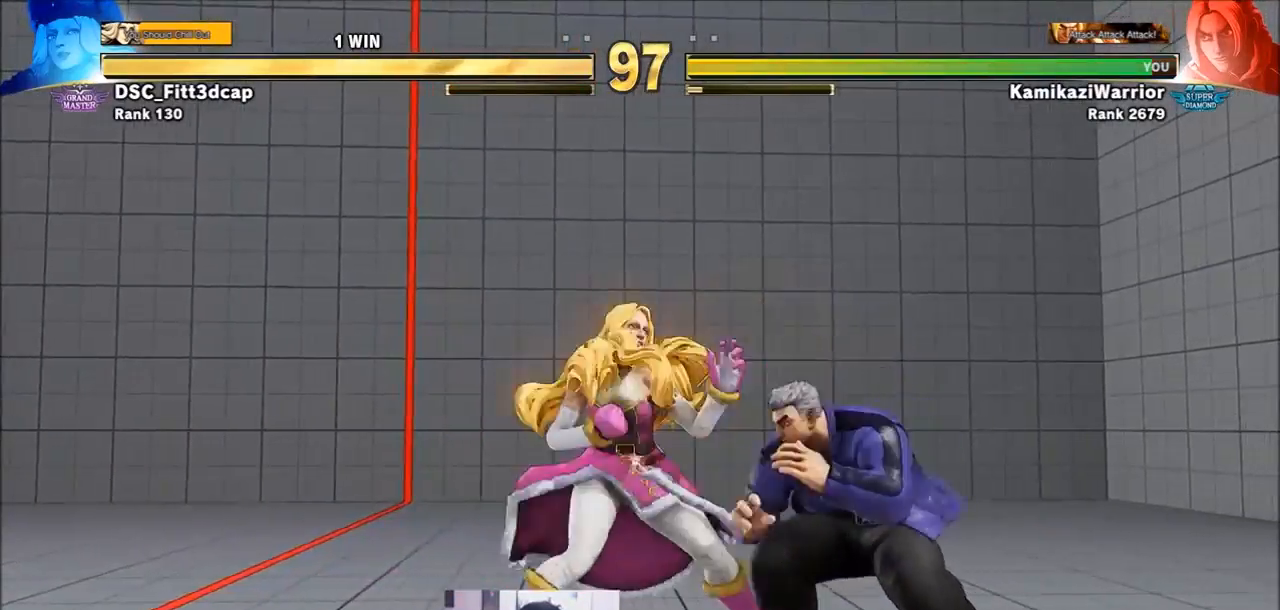
{"buttons": [], "left_stick": "right", "events": [[67, "left_stick", "right"]]}
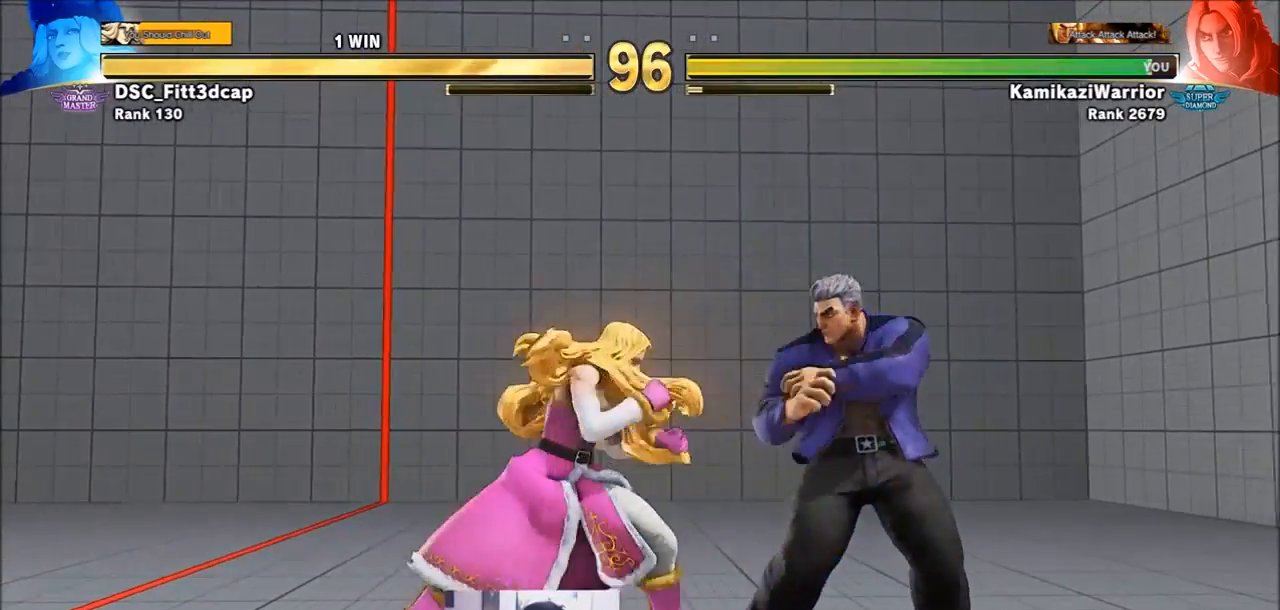
{"buttons": [], "left_stick": "down-right", "events": [[67, "left_stick", "down-right"]]}
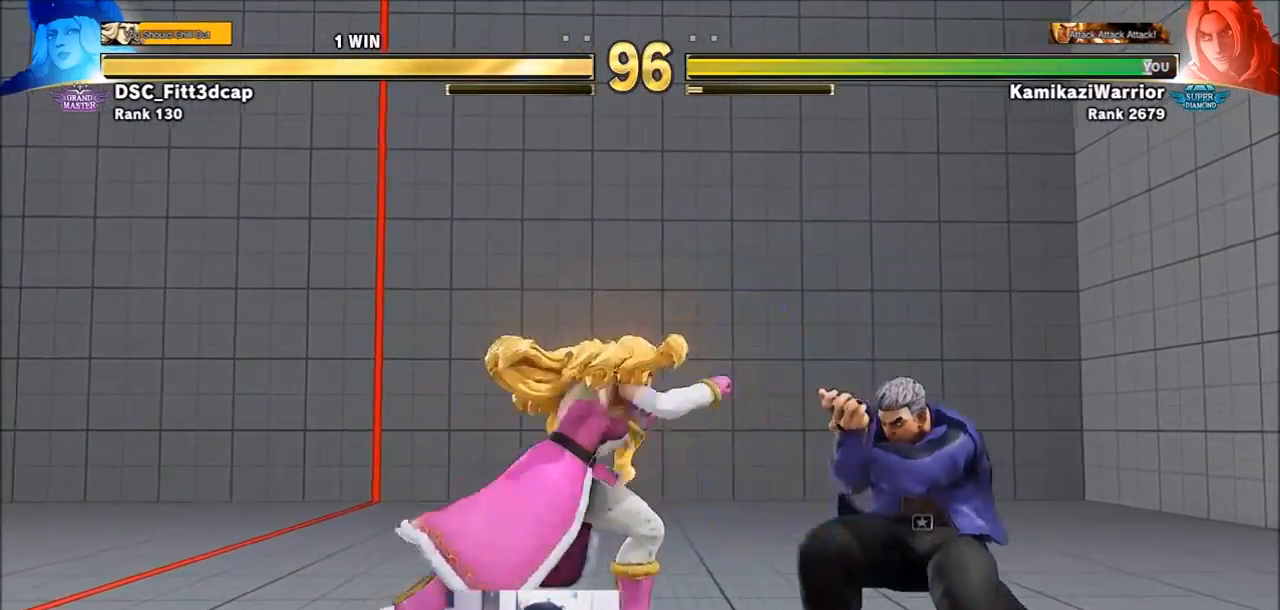
{"buttons": [], "left_stick": "down-right", "events": [[33, "left_stick", "right"], [183, "left_stick", "down-right"]]}
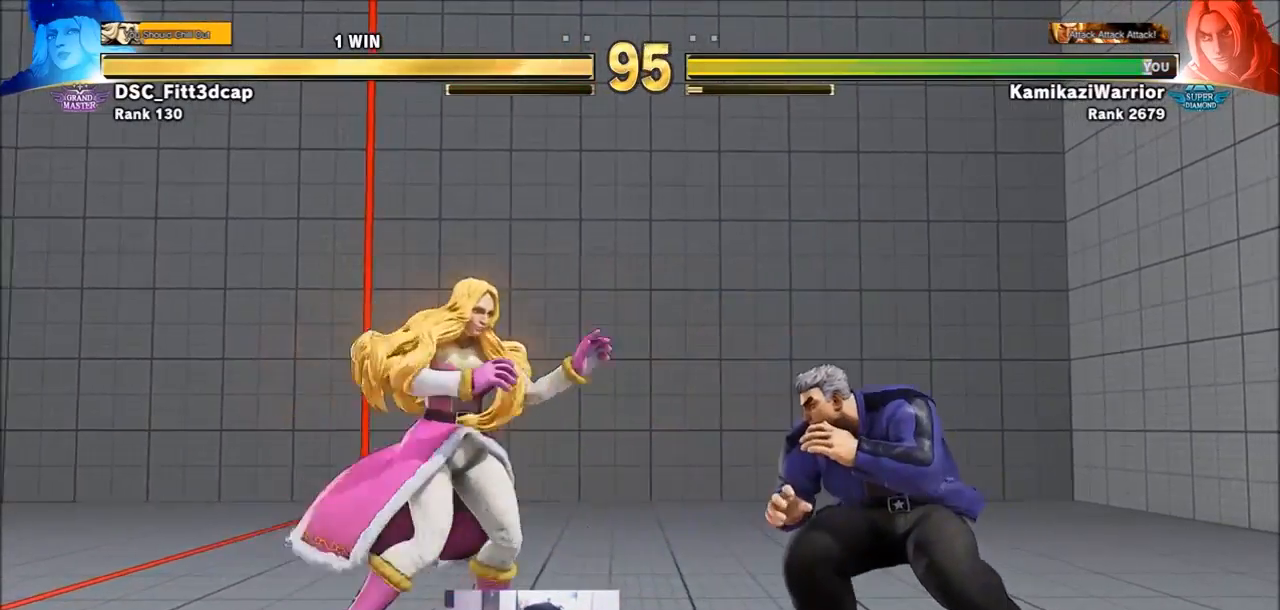
{"buttons": [], "left_stick": "center", "events": [[33, "left_stick", "right"], [383, "R2", "down"], [417, "left_stick", "center"], [500, "R2", "up"]]}
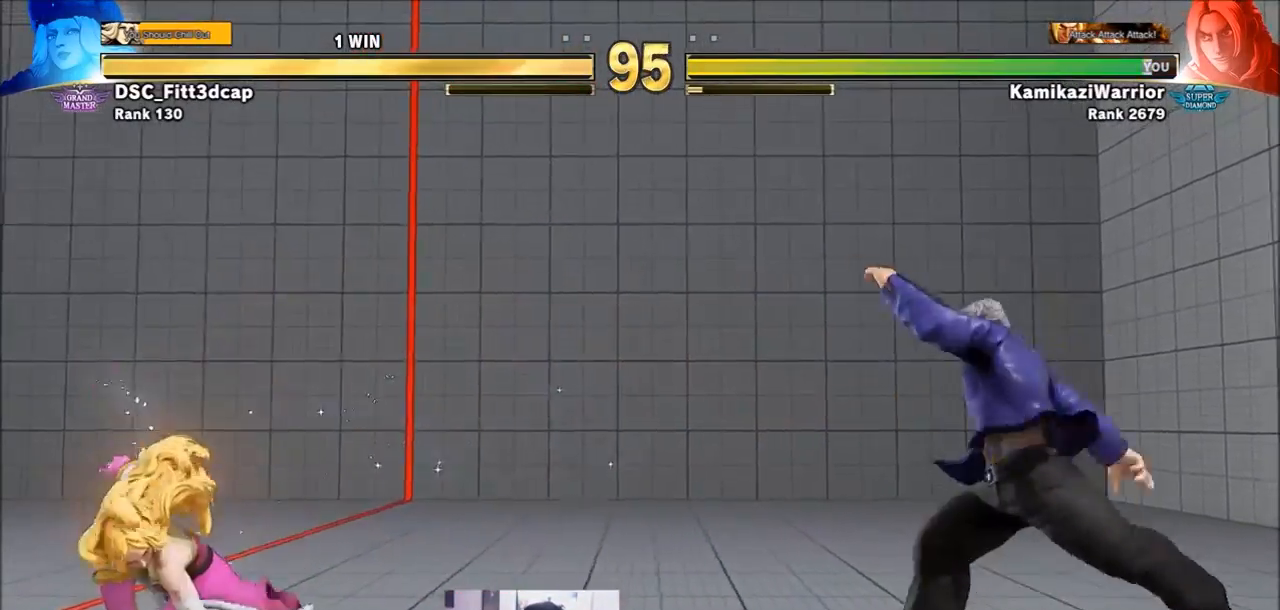
{"buttons": [], "left_stick": "down-right", "events": [[117, "R2", "down"], [150, "R2", "up"], [183, "R2", "down"], [350, "R2", "up"], [350, "left_stick", "right"], [417, "left_stick", "down-right"]]}
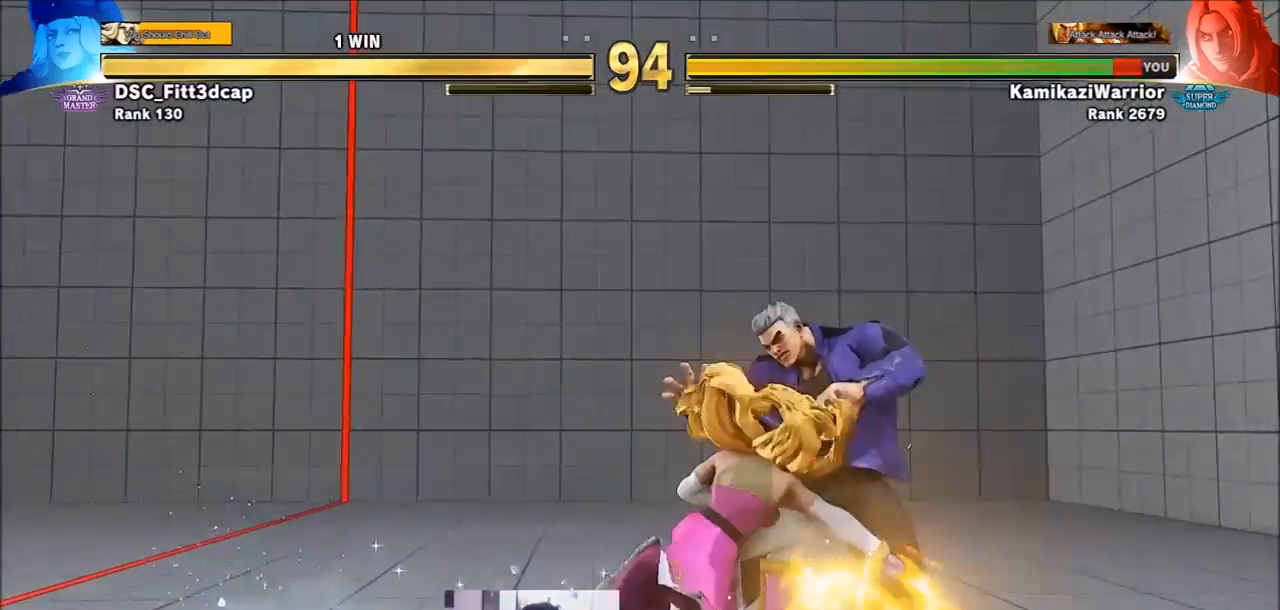
{"buttons": [], "left_stick": "down-right", "events": []}
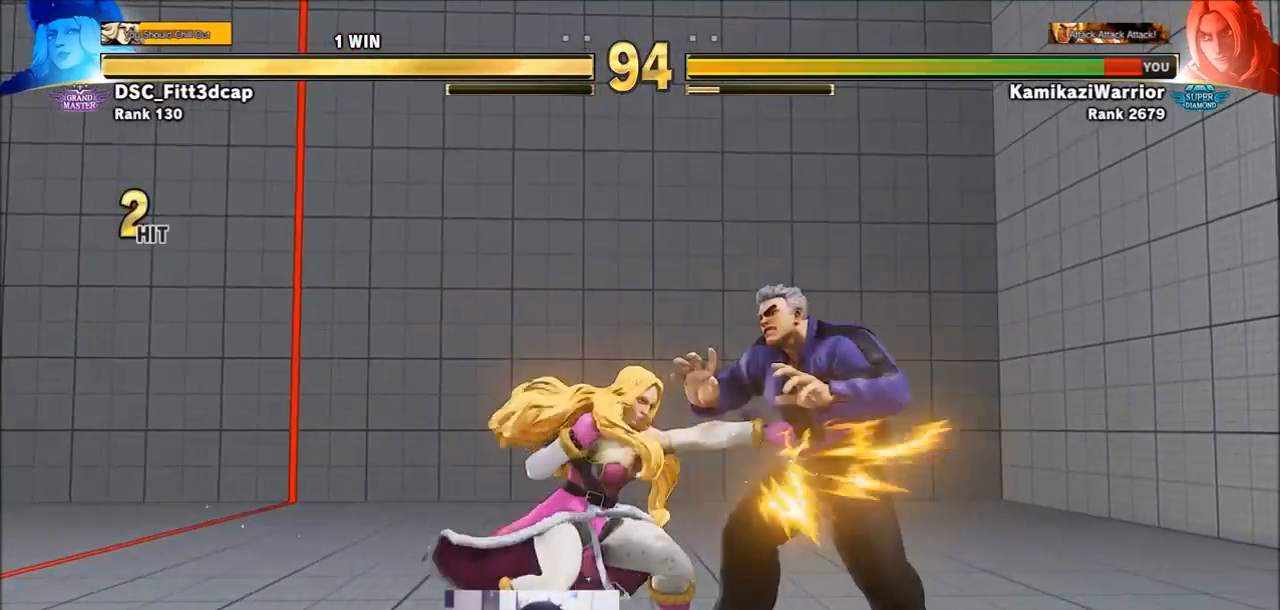
{"buttons": [], "left_stick": "down-right", "events": []}
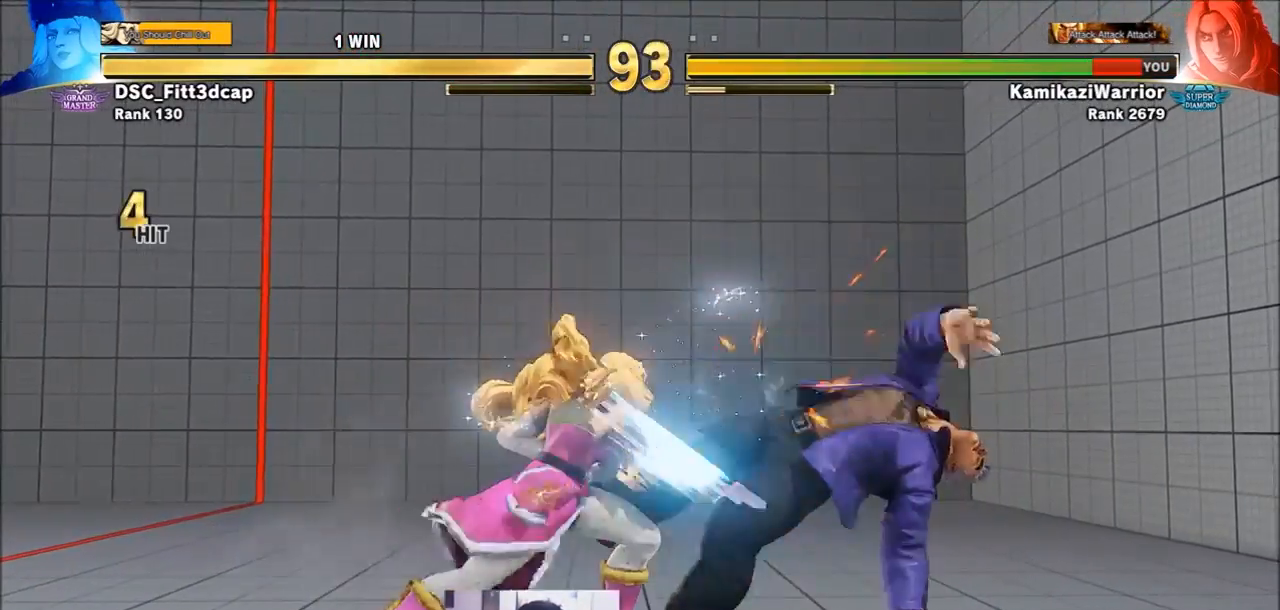
{"buttons": [], "left_stick": "up", "events": [[450, "left_stick", "up"]]}
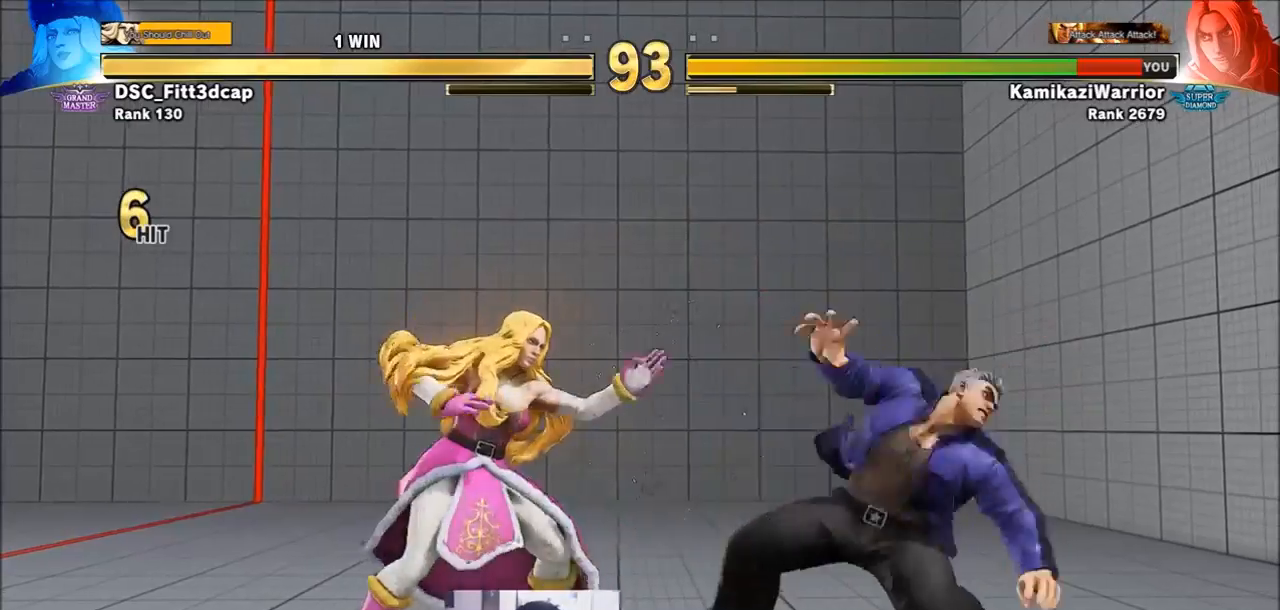
{"buttons": [], "left_stick": "down-left", "events": [[33, "left_stick", "up-left"], [350, "left_stick", "down-left"]]}
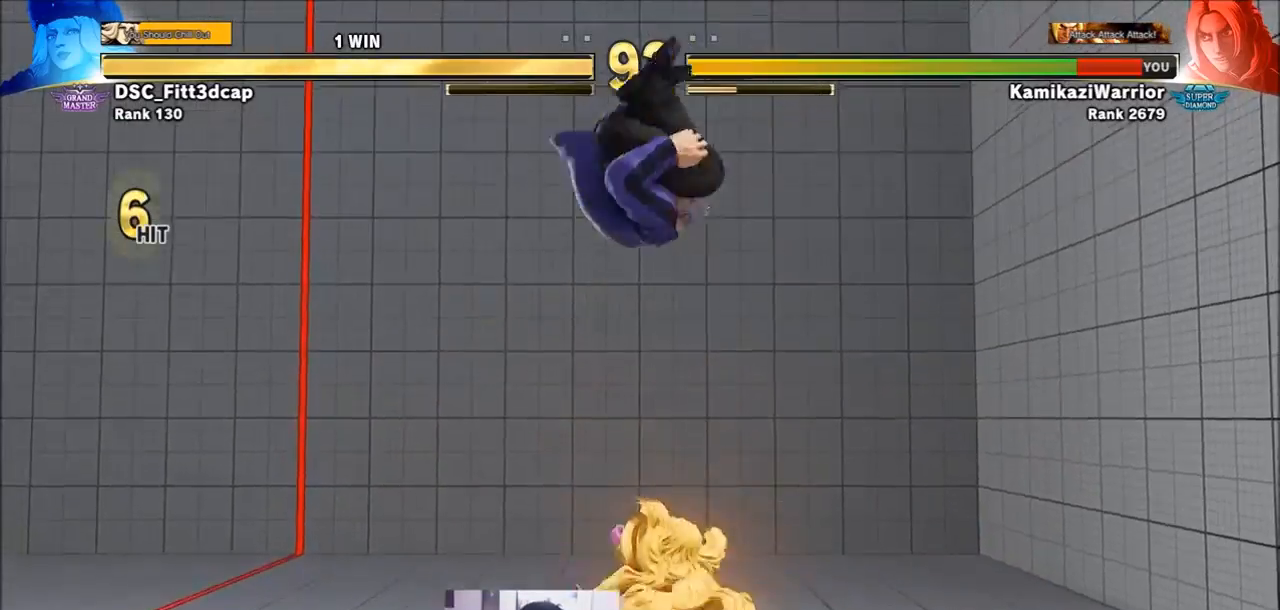
{"buttons": [], "left_stick": "left", "events": [[117, "CIRCLE", "down"], [350, "left_stick", "center"], [417, "CIRCLE", "up"], [500, "left_stick", "left"]]}
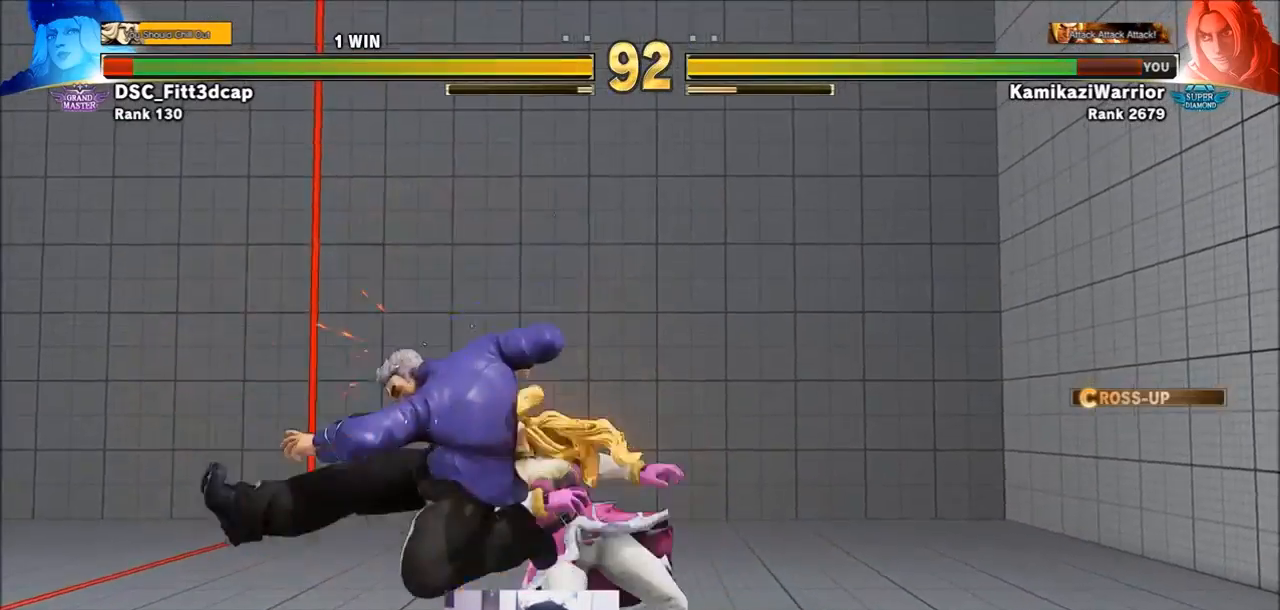
{"buttons": ["TRIANGLE"], "left_stick": "left", "events": [[117, "SQUARE", "down"], [267, "SQUARE", "up"], [417, "TRIANGLE", "down"]]}
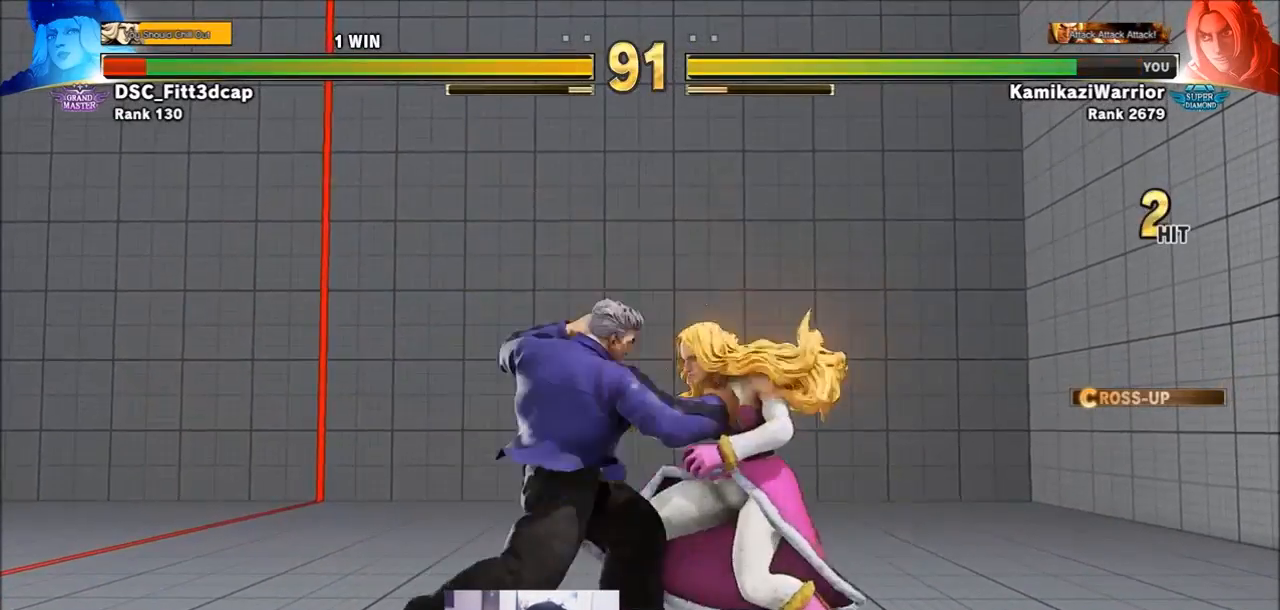
{"buttons": ["CIRCLE", "TRIANGLE"], "left_stick": "center", "events": [[33, "R1", "down"], [183, "TRIANGLE", "up"], [183, "left_stick", "center"], [233, "R1", "up"], [417, "CIRCLE", "down"], [417, "TRIANGLE", "down"]]}